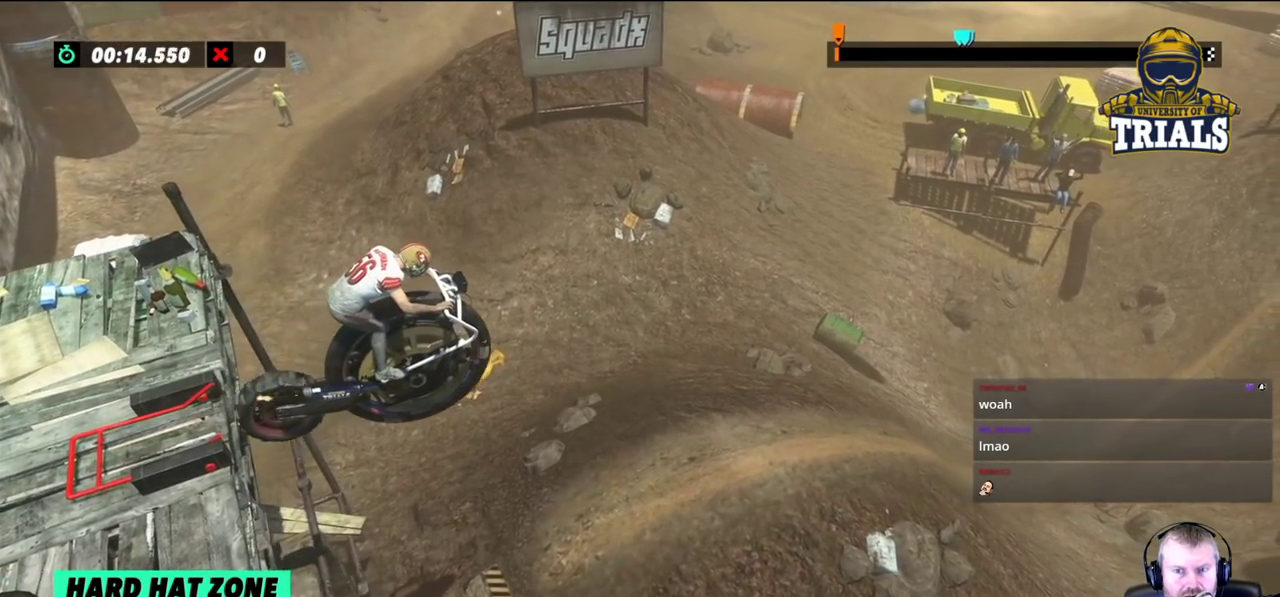
Gameplay with a controller (Xbox layout); each line is a JSON object with the inputs held at the frame after it. "events" lists button and stick changes between this image and that frame as [ms after this image, input, new state], when the widget could be followed in between. Not read: A B DPAD_DOWN DPAD_LEFT DPAD_RIGHT DPAD_UP L1 L2 L3 R1 R3 SELECT START X Y right_stick.
{"buttons": [], "left_stick": "right", "events": [[317, "left_stick", "center"], [500, "left_stick", "right"]]}
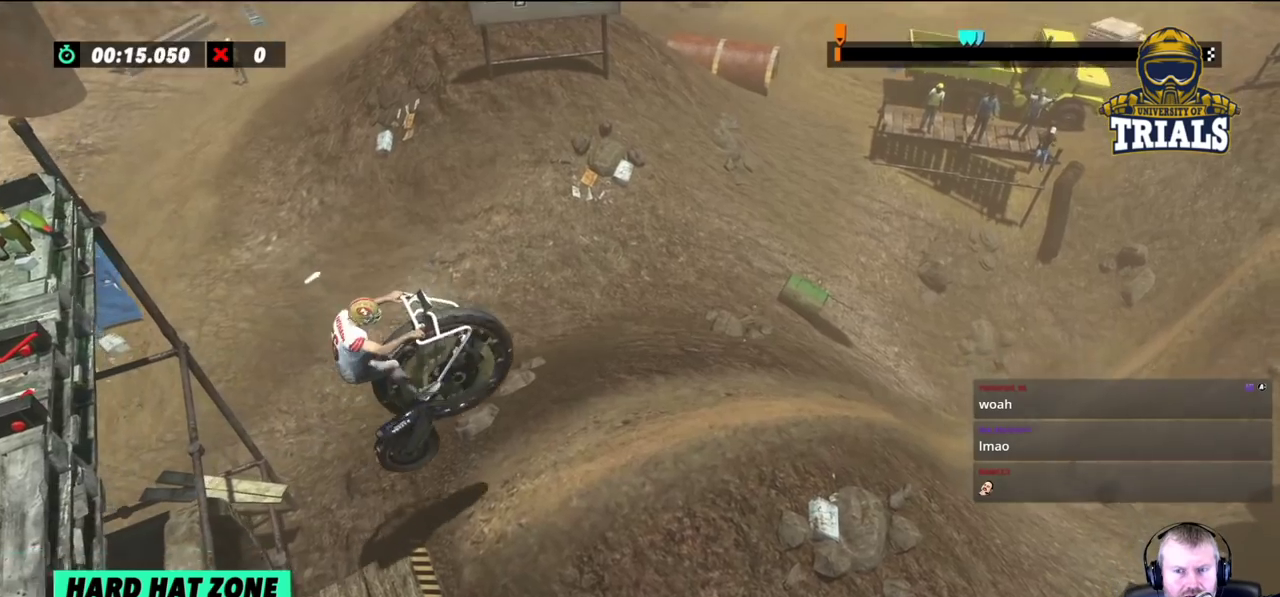
{"buttons": [], "left_stick": "right", "events": []}
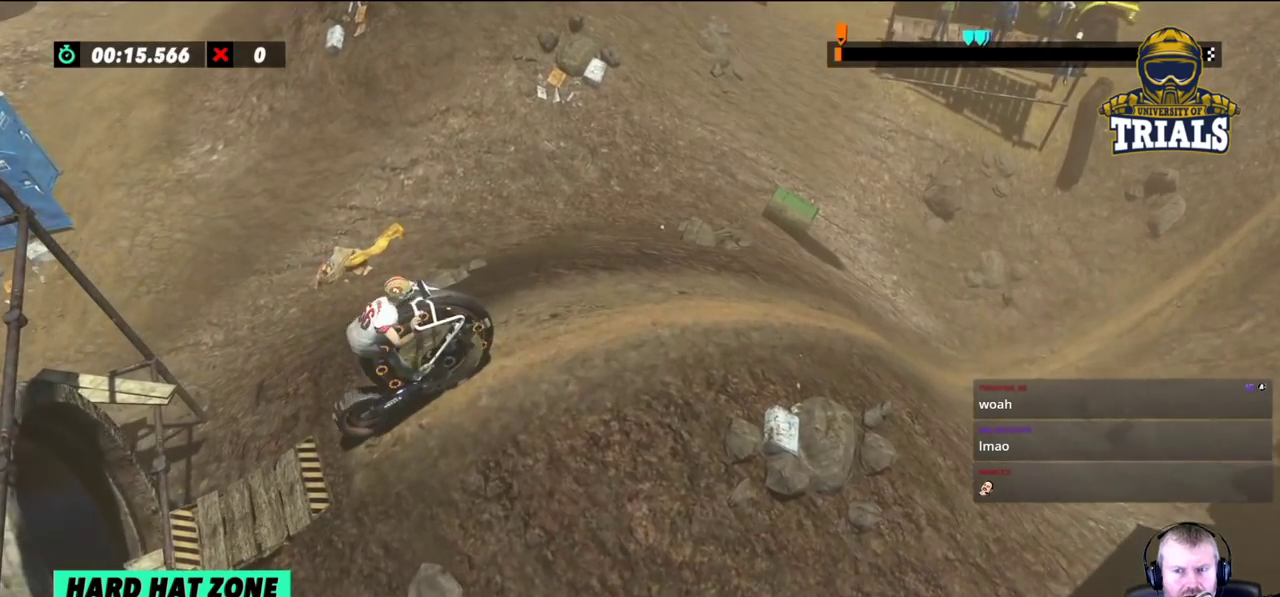
{"buttons": [], "left_stick": "center", "events": [[83, "left_stick", "left"], [317, "left_stick", "center"]]}
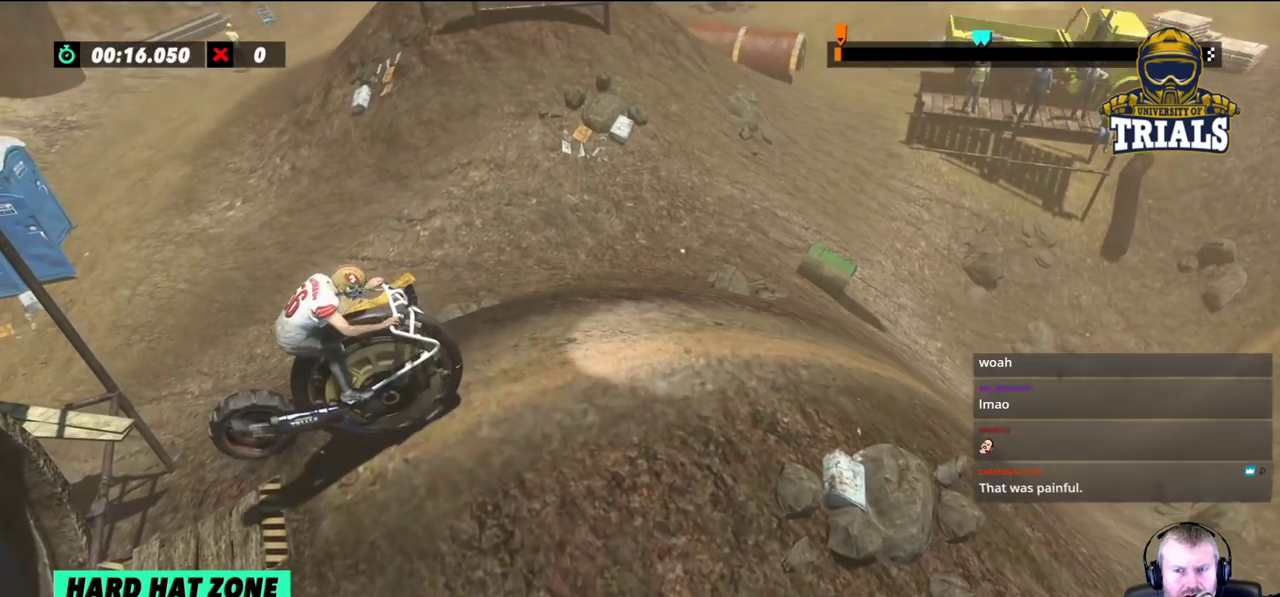
{"buttons": [], "left_stick": "center", "events": [[17, "left_stick", "right"], [67, "R2", "down"], [217, "left_stick", "center"], [467, "R2", "up"]]}
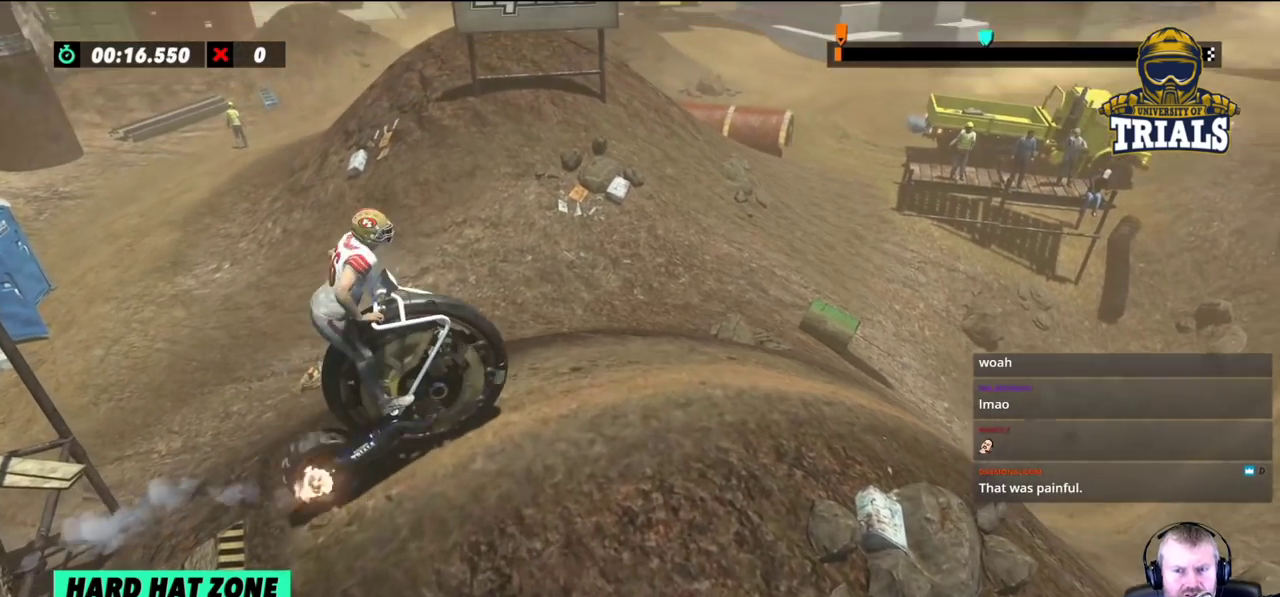
{"buttons": [], "left_stick": "center", "events": [[200, "R2", "down"], [283, "R2", "up"]]}
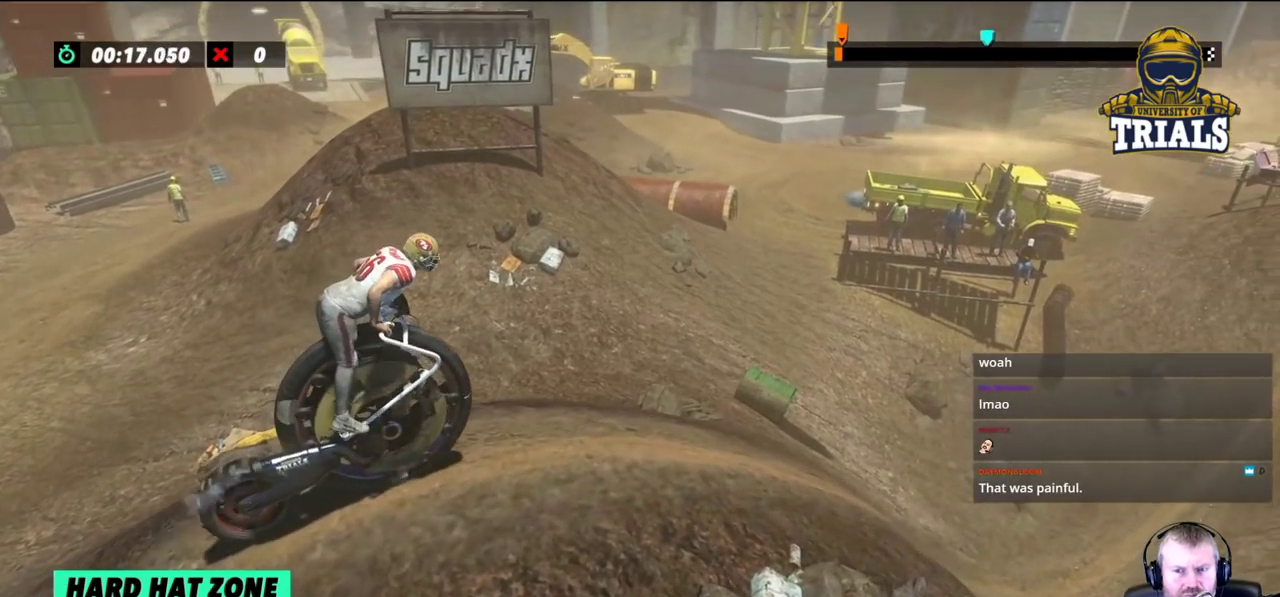
{"buttons": [], "left_stick": "left", "events": [[167, "left_stick", "left"]]}
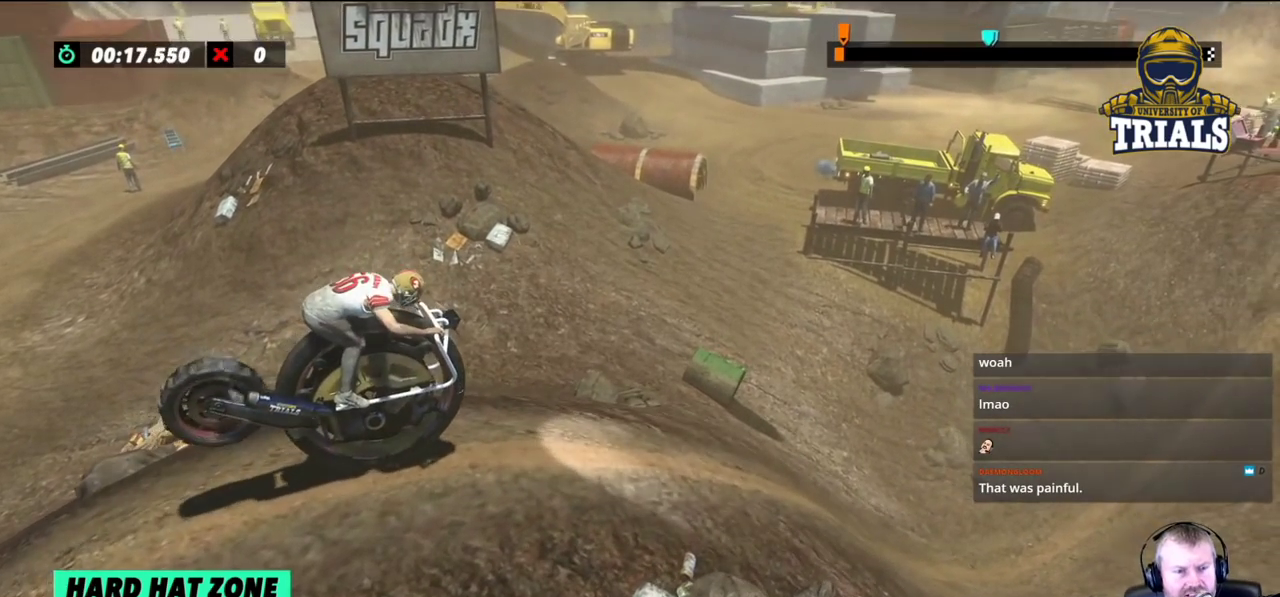
{"buttons": [], "left_stick": "left", "events": [[283, "left_stick", "center"], [350, "left_stick", "left"]]}
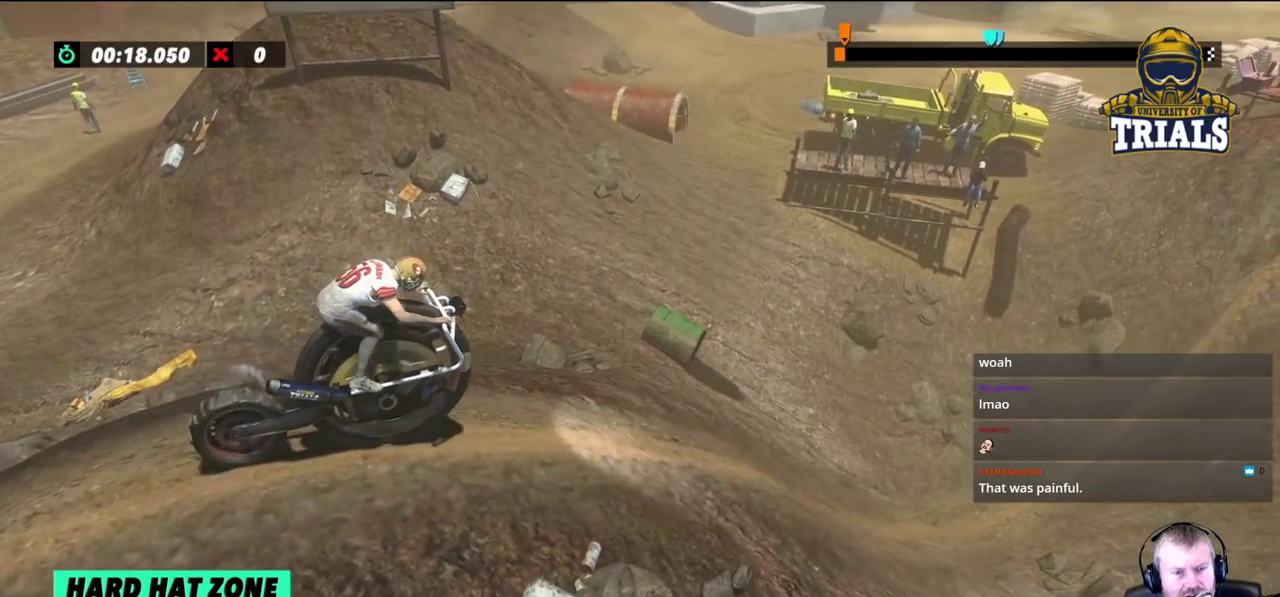
{"buttons": [], "left_stick": "left", "events": []}
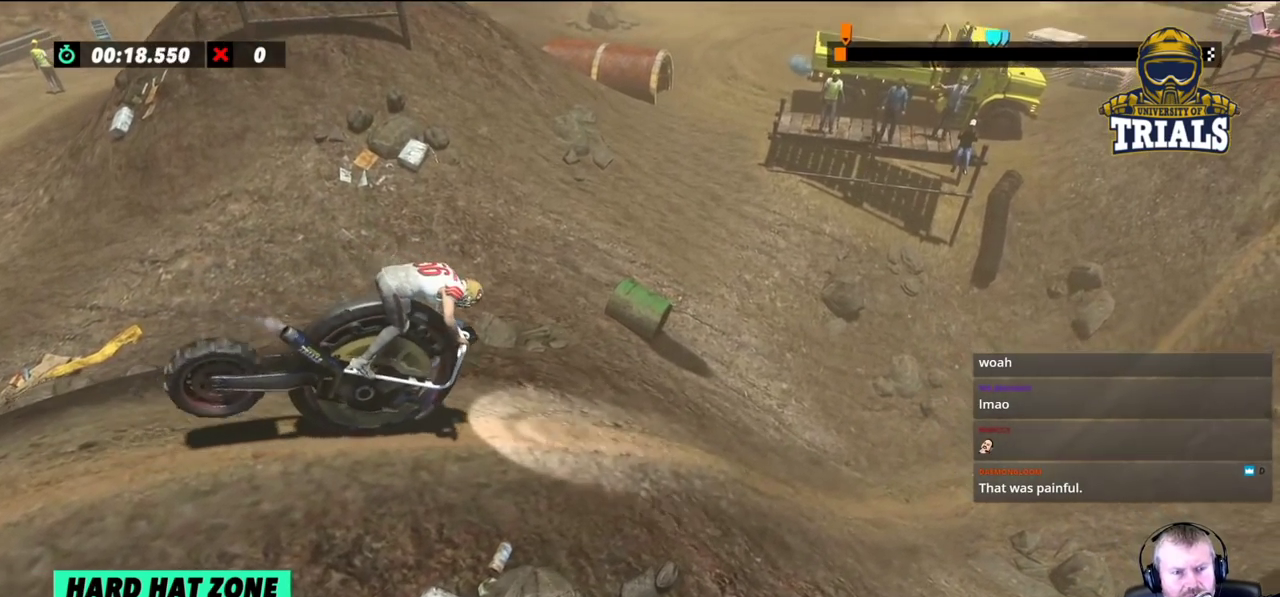
{"buttons": [], "left_stick": "left", "events": []}
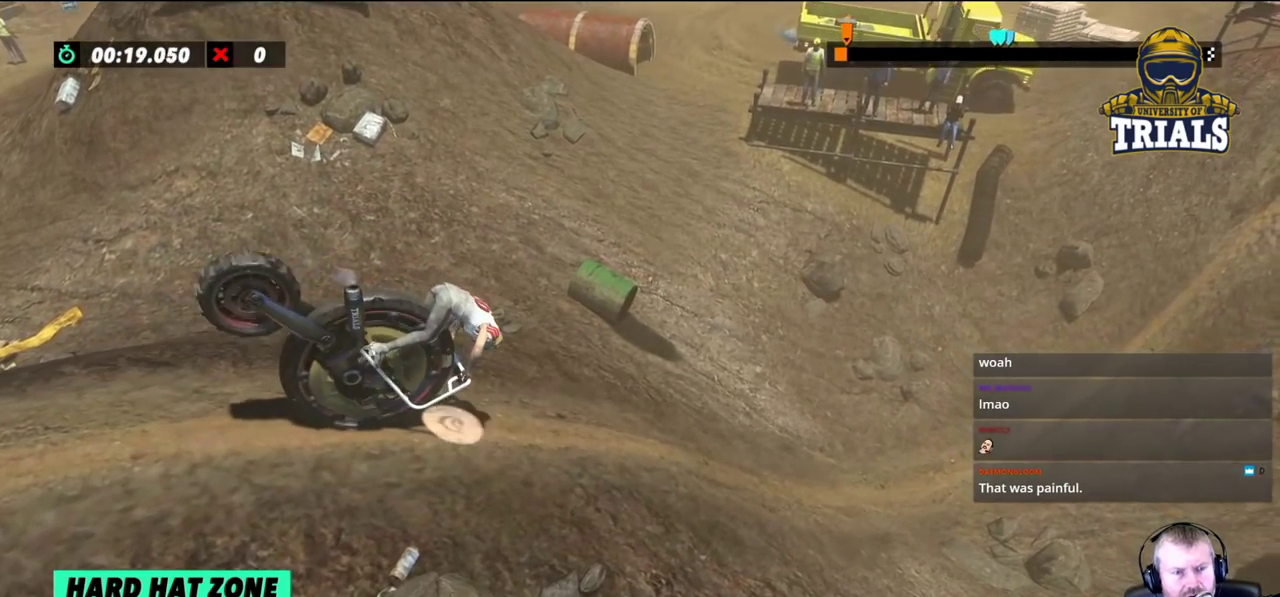
{"buttons": [], "left_stick": "left", "events": []}
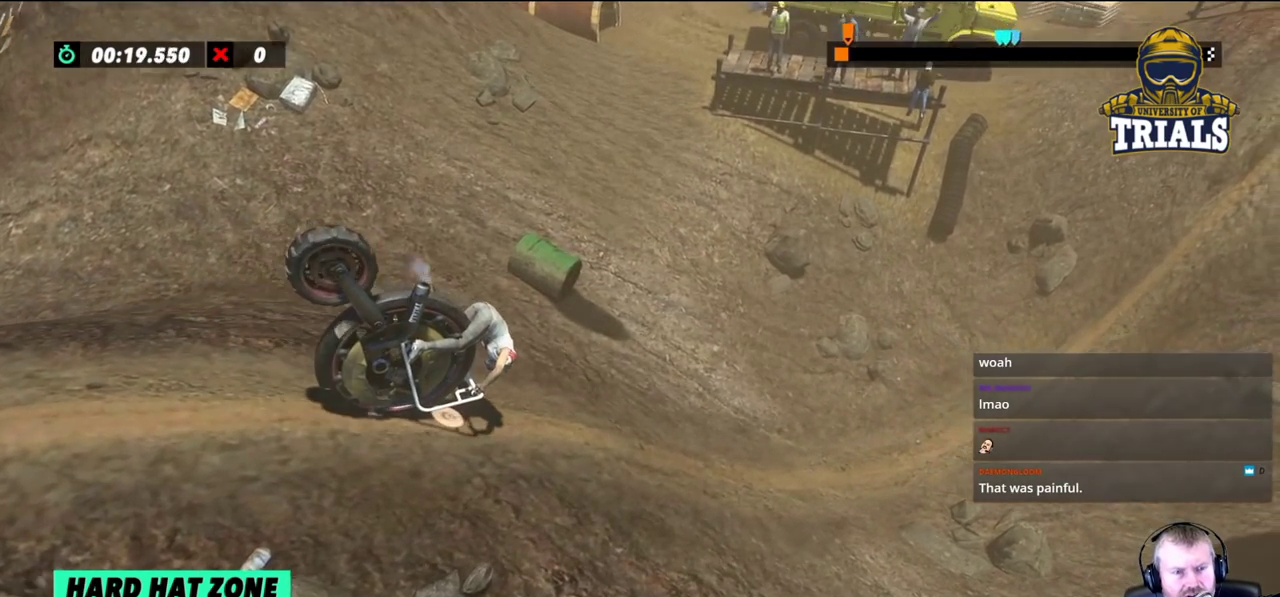
{"buttons": [], "left_stick": "left", "events": []}
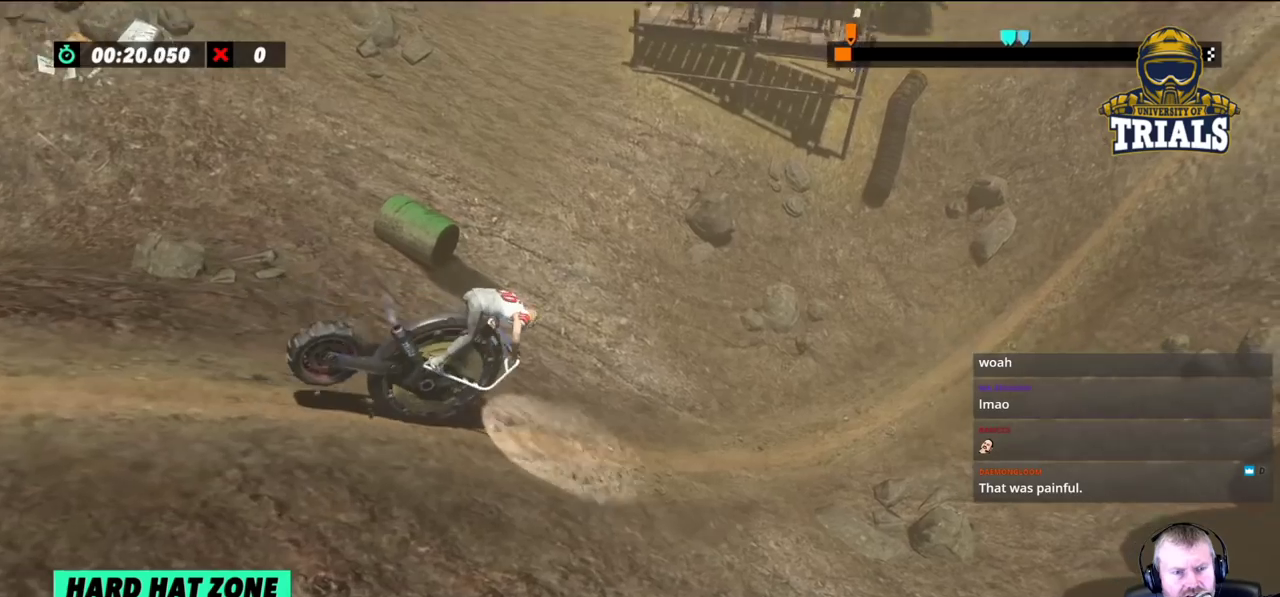
{"buttons": [], "left_stick": "left", "events": []}
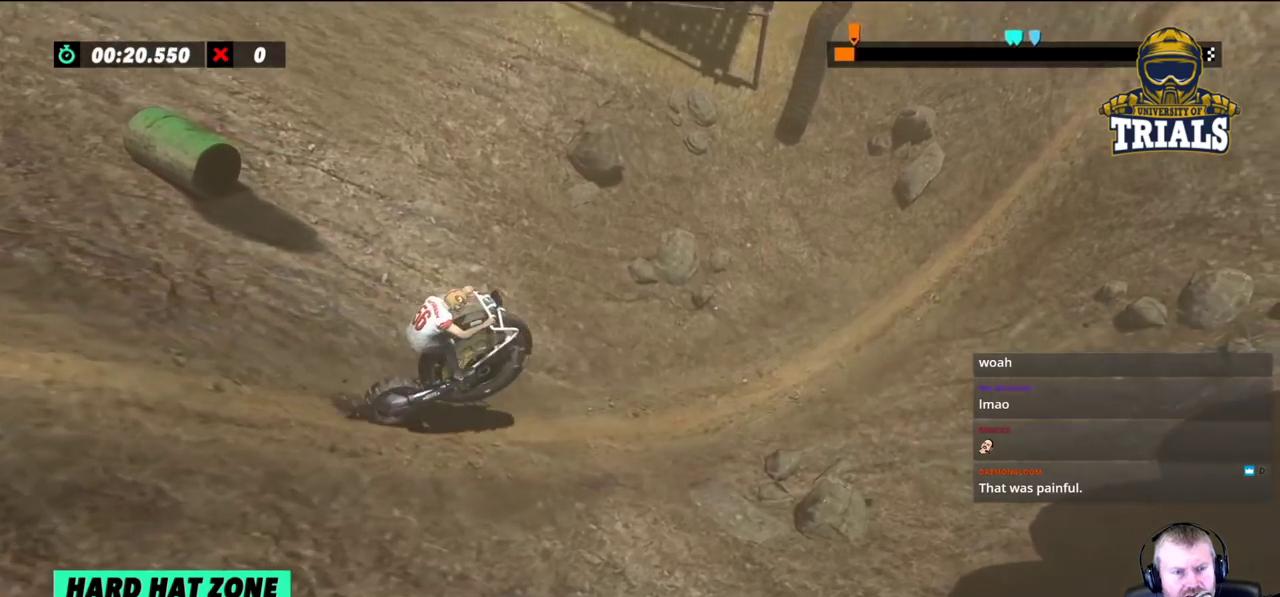
{"buttons": [], "left_stick": "left", "events": []}
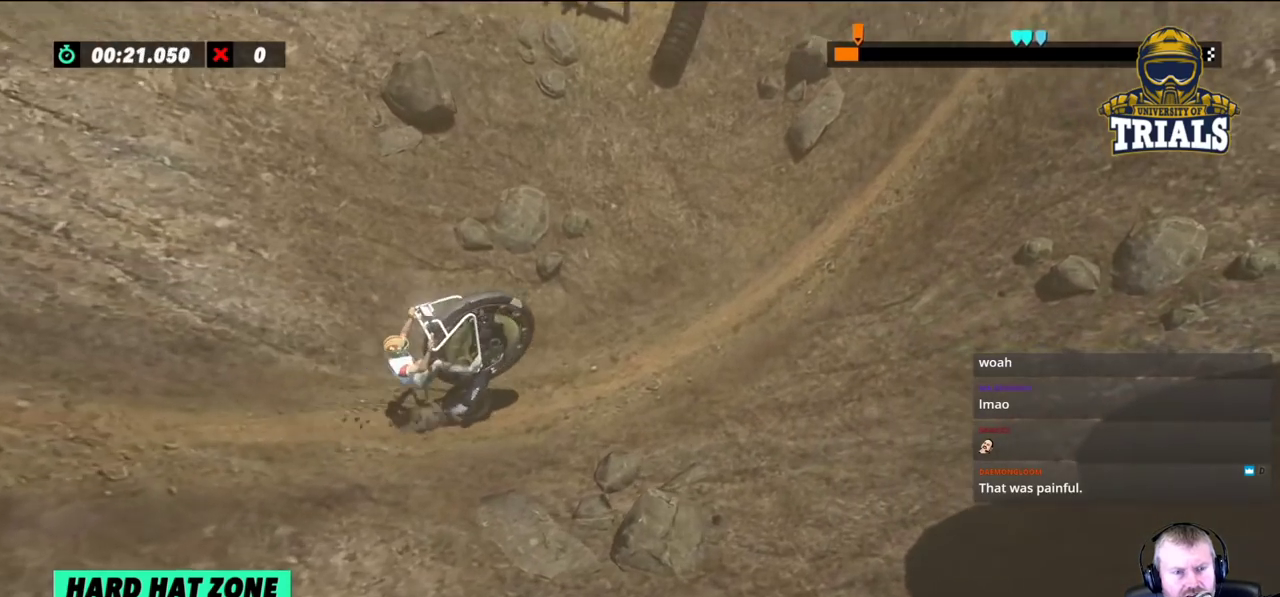
{"buttons": [], "left_stick": "center", "events": [[167, "left_stick", "center"], [217, "left_stick", "right"], [283, "left_stick", "center"]]}
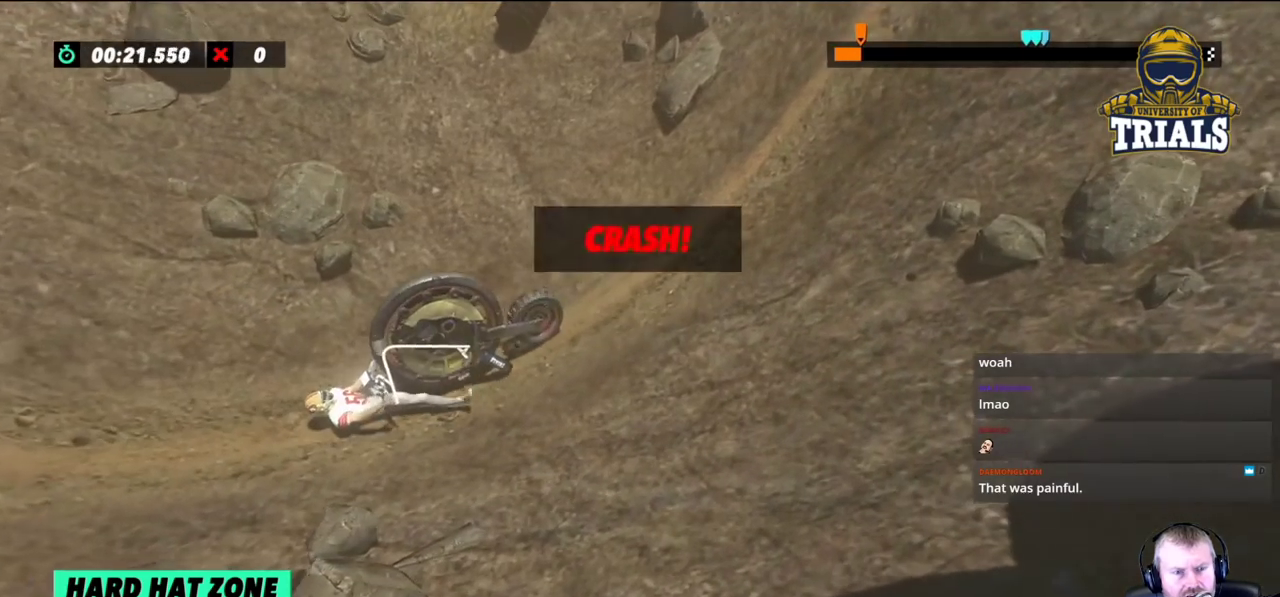
{"buttons": [], "left_stick": "center", "events": []}
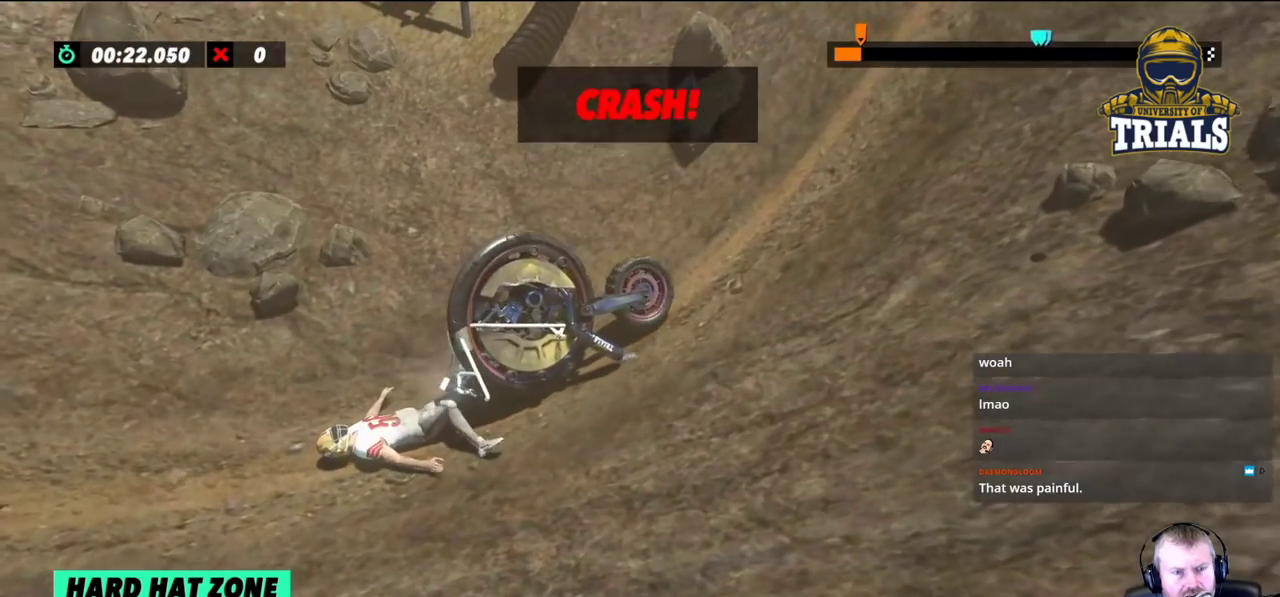
{"buttons": [], "left_stick": "center", "events": []}
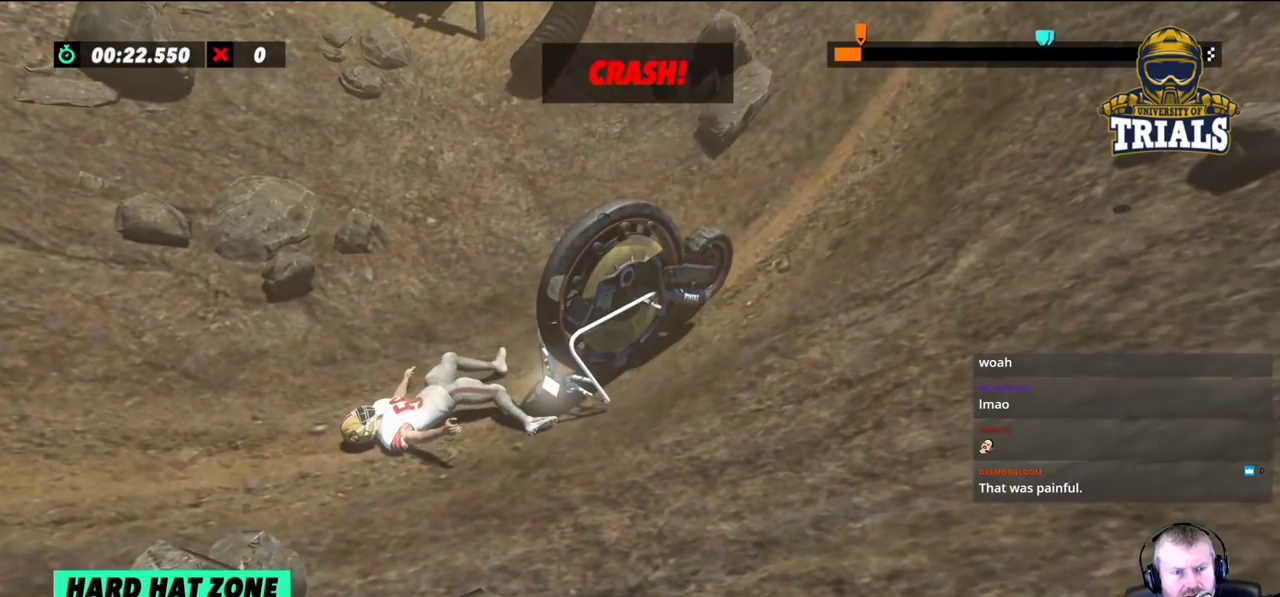
{"buttons": [], "left_stick": "center", "events": []}
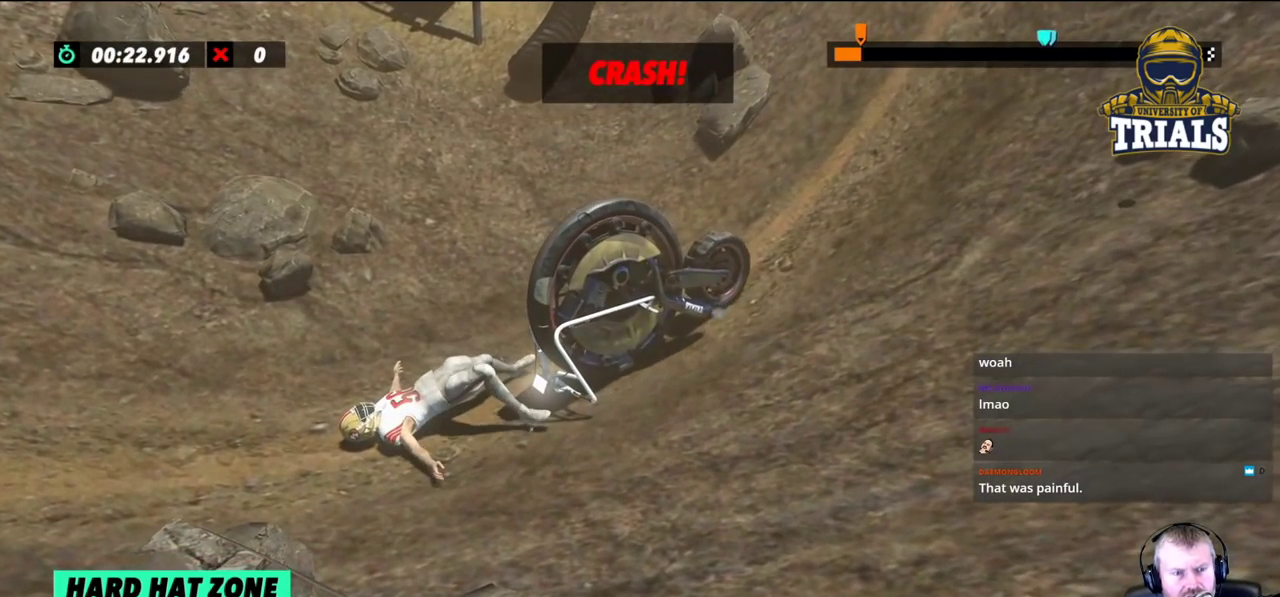
{"buttons": [], "left_stick": "center", "events": []}
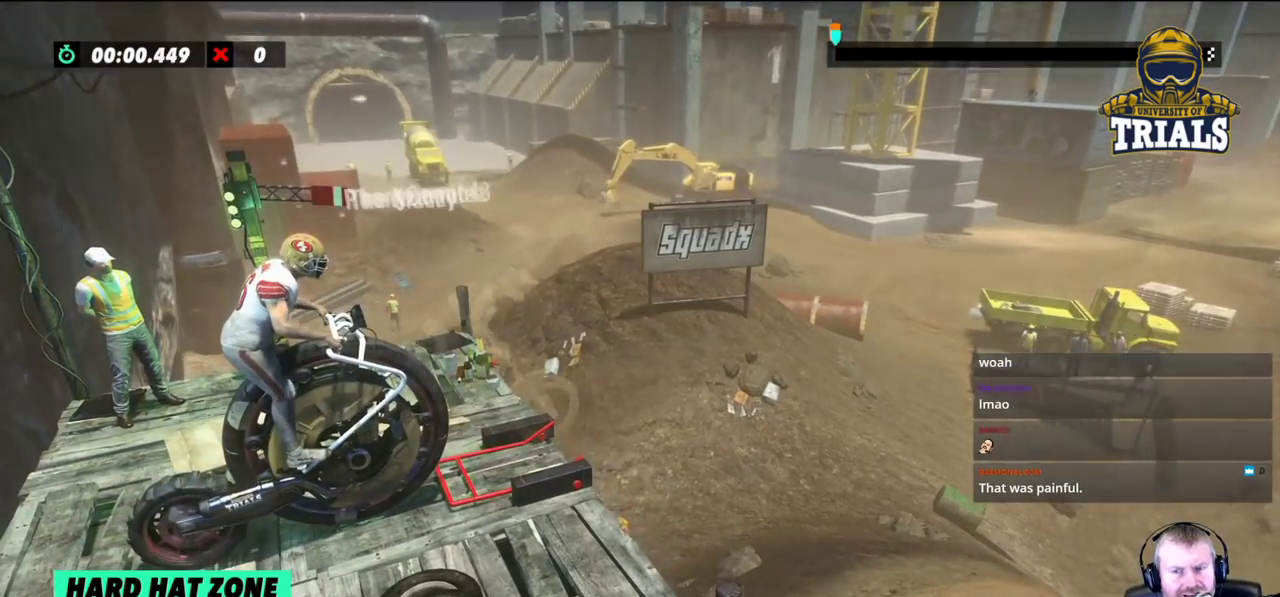
{"buttons": [], "left_stick": "center", "events": [[33, "R2", "down"], [167, "R2", "up"], [283, "R2", "down"], [417, "R2", "up"]]}
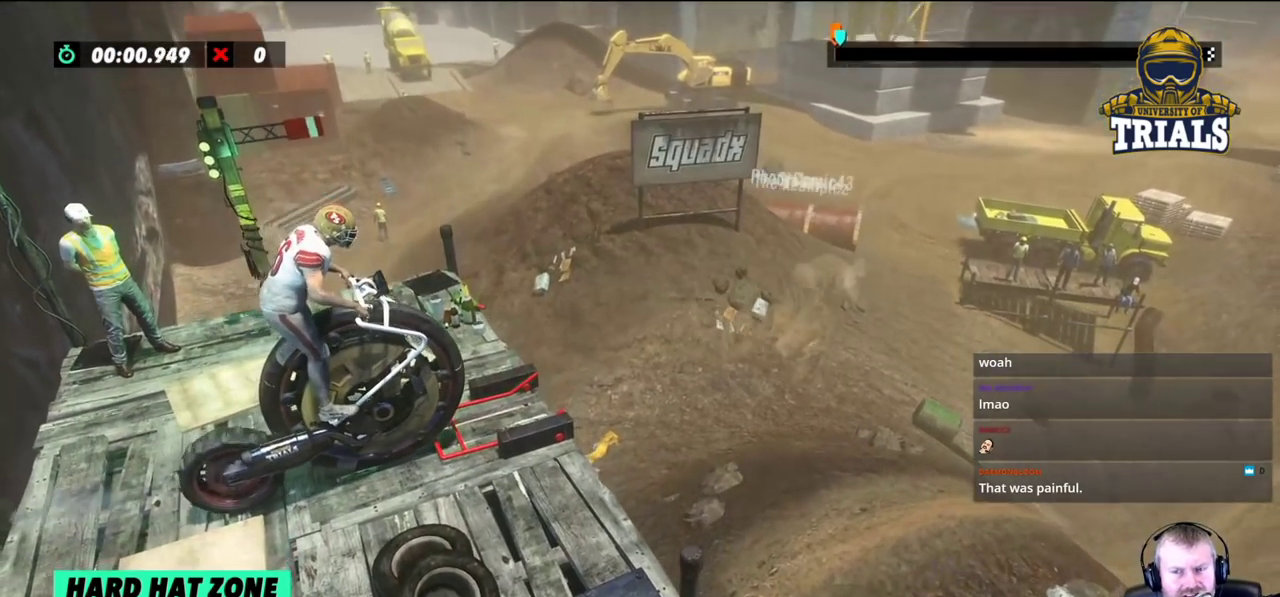
{"buttons": [], "left_stick": "left", "events": [[367, "left_stick", "left"]]}
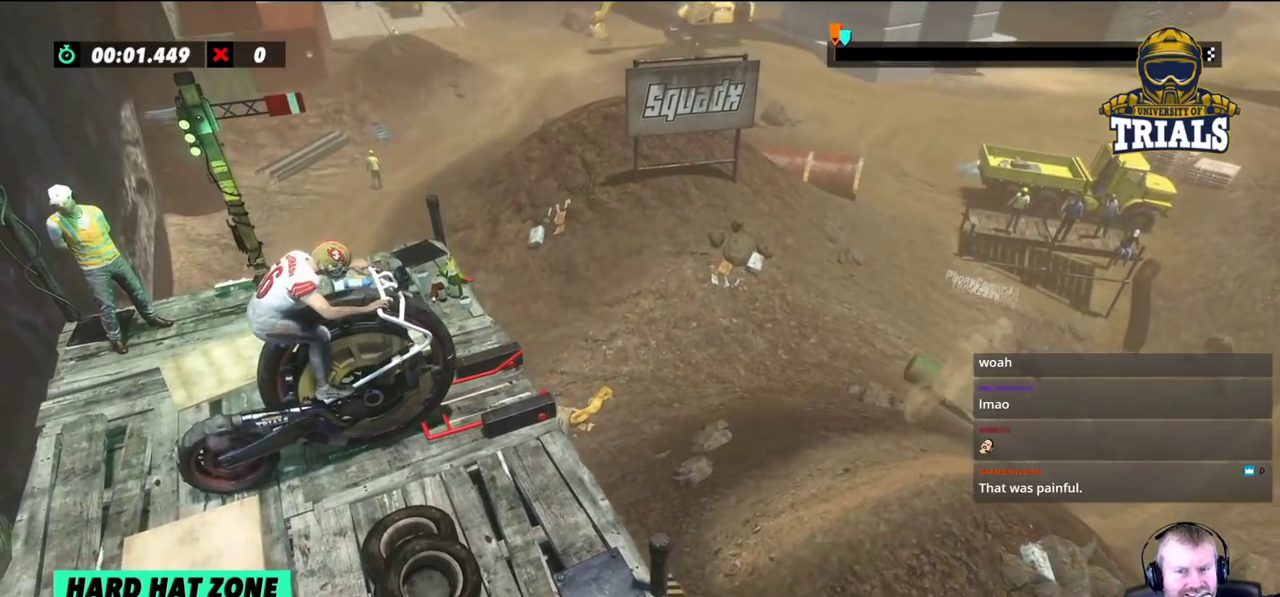
{"buttons": [], "left_stick": "left", "events": [[100, "R2", "down"], [333, "R2", "up"]]}
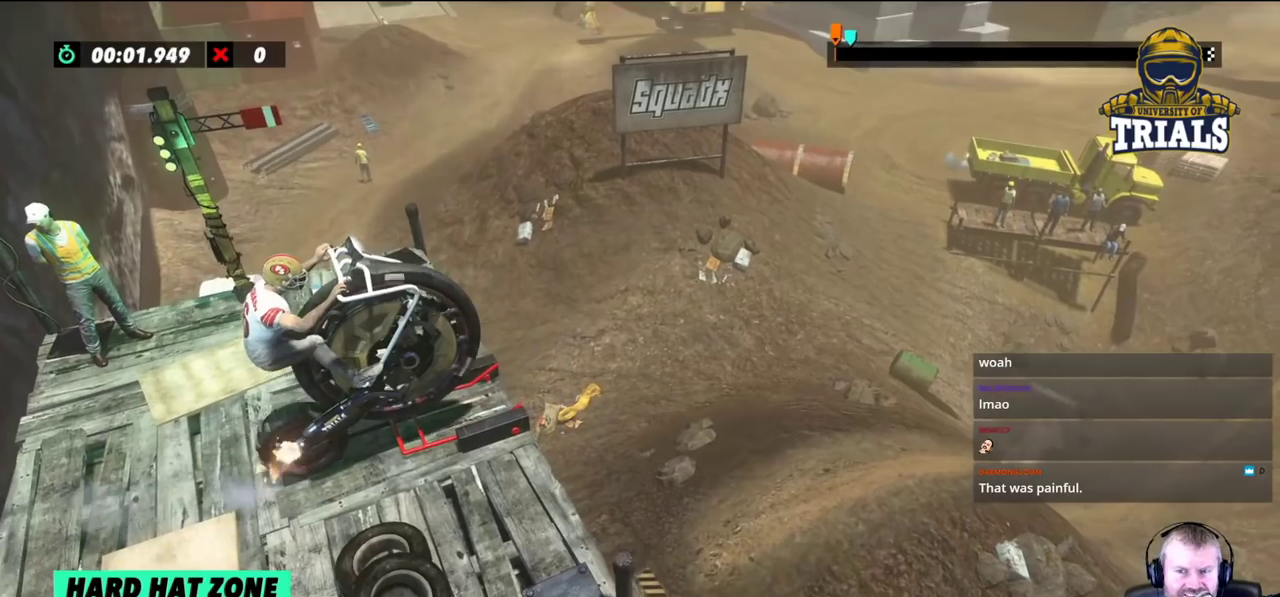
{"buttons": [], "left_stick": "left", "events": []}
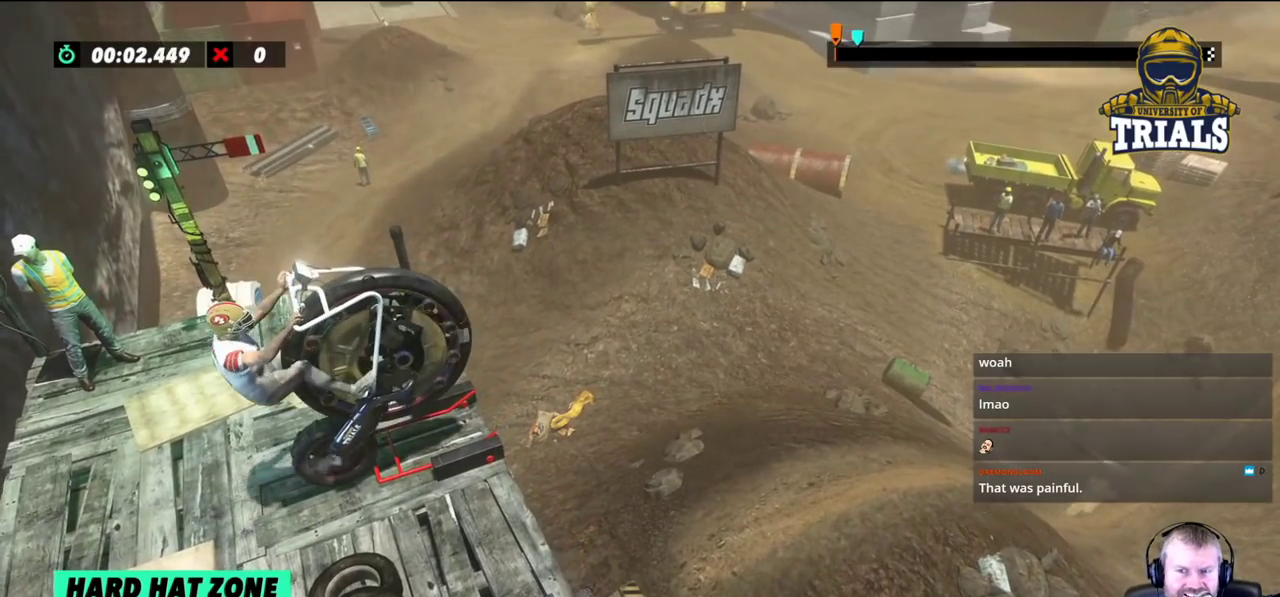
{"buttons": [], "left_stick": "left", "events": [[200, "left_stick", "center"], [300, "left_stick", "left"]]}
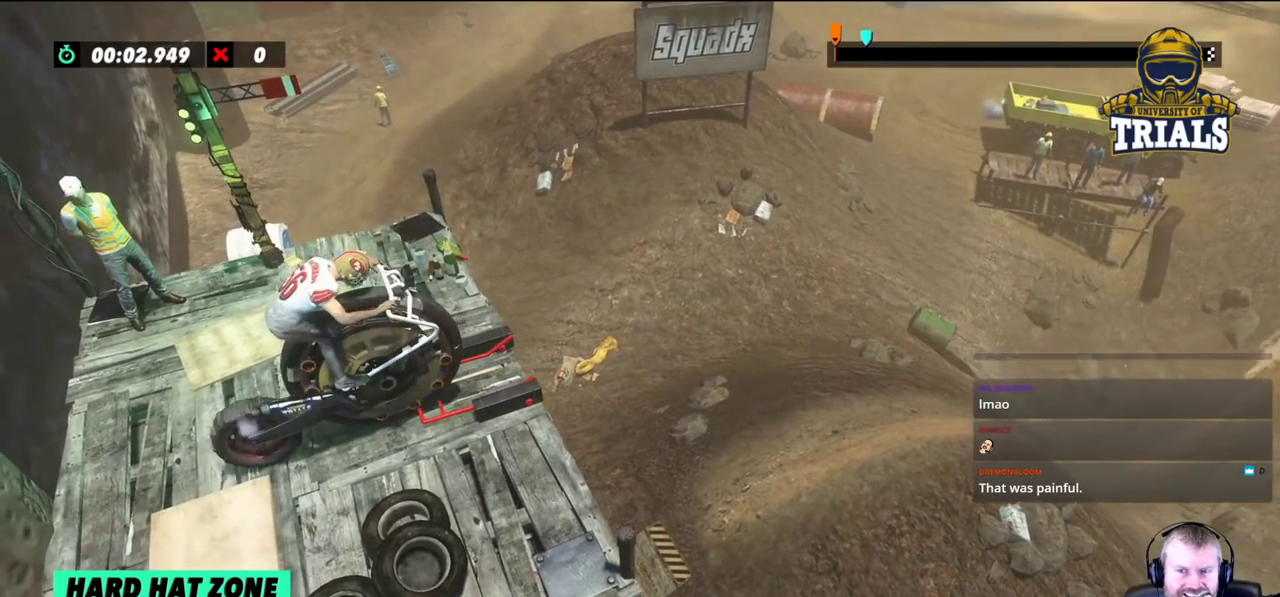
{"buttons": ["R2"], "left_stick": "left", "events": [[283, "R2", "down"]]}
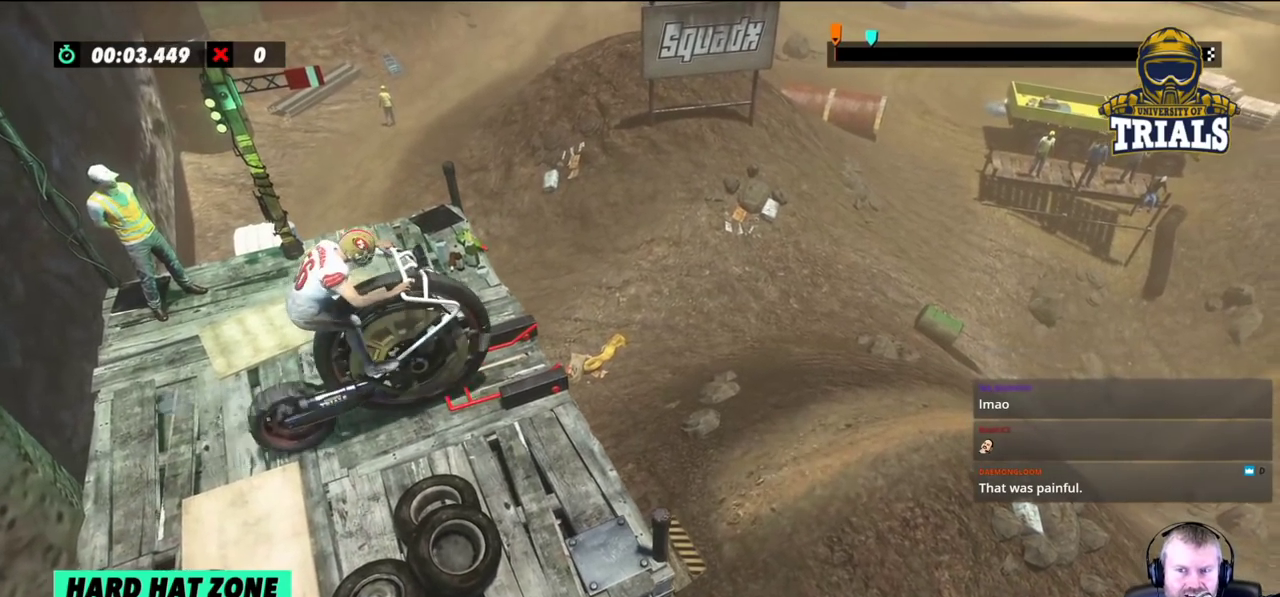
{"buttons": [], "left_stick": "left", "events": [[17, "R2", "up"]]}